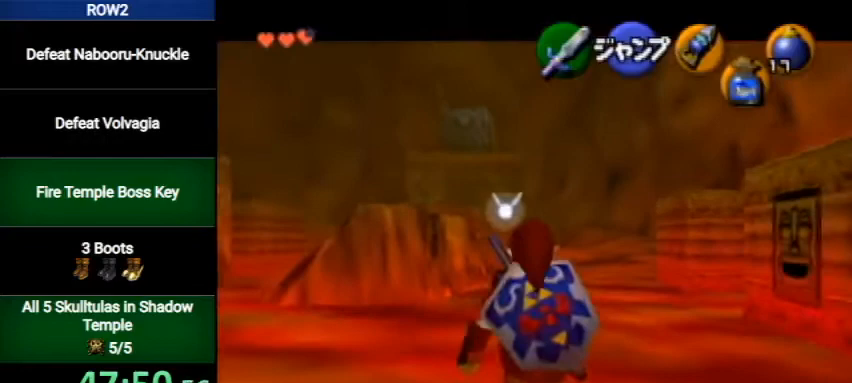
Gameplay with a controller (Nintendo layout); each line is a JSON object with the inputs held at the frame after it. "events" lists button and stick changes between this image and that frame as [ms after this image, input, new state], when the widget could be followed in between. Not read: L3 R3.
{"buttons": ["L1"], "left_stick": "down", "right_stick": "center", "events": []}
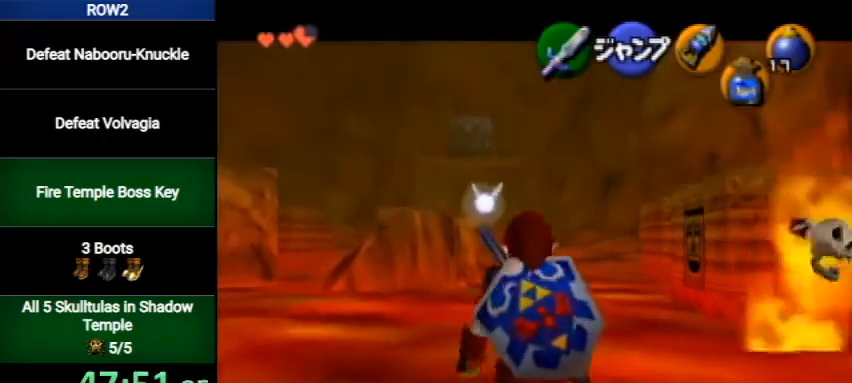
{"buttons": ["L1"], "left_stick": "down", "right_stick": "center", "events": []}
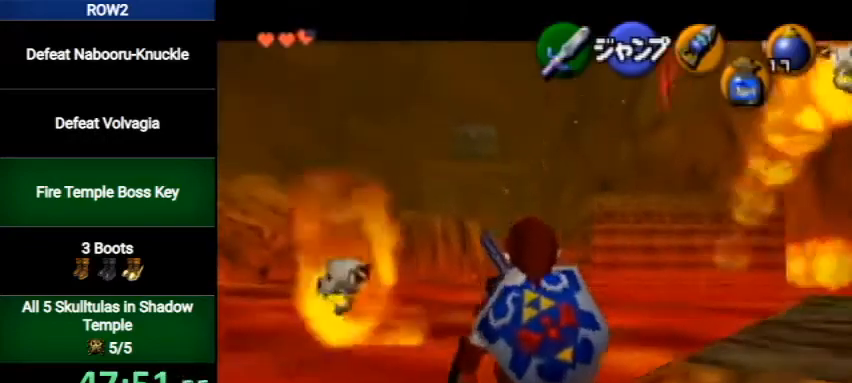
{"buttons": ["L1"], "left_stick": "down", "right_stick": "center", "events": []}
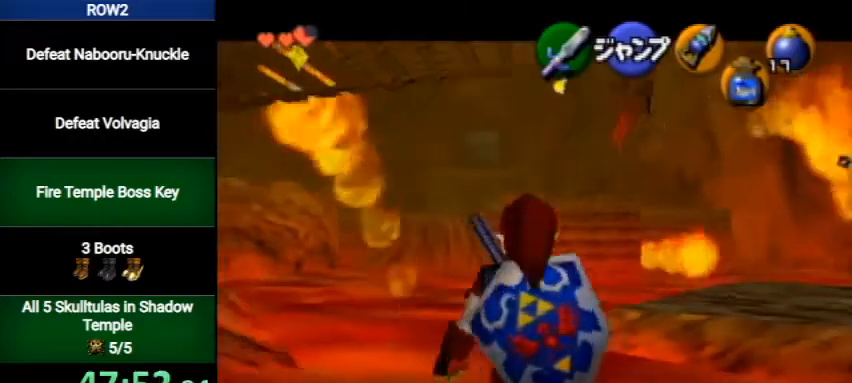
{"buttons": ["L1"], "left_stick": "down", "right_stick": "center", "events": []}
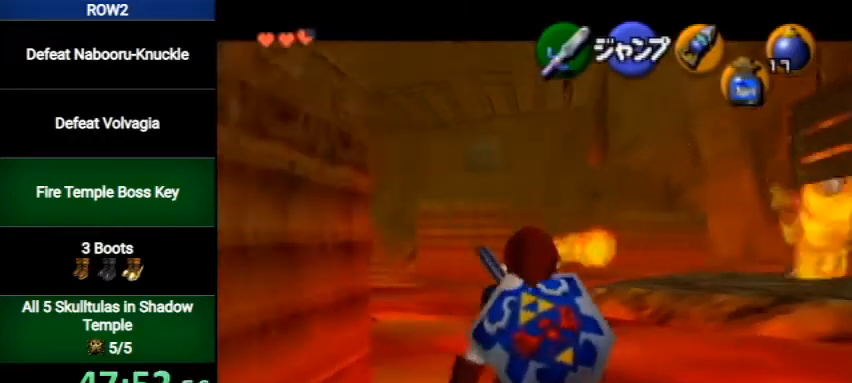
{"buttons": ["L1"], "left_stick": "down", "right_stick": "center", "events": []}
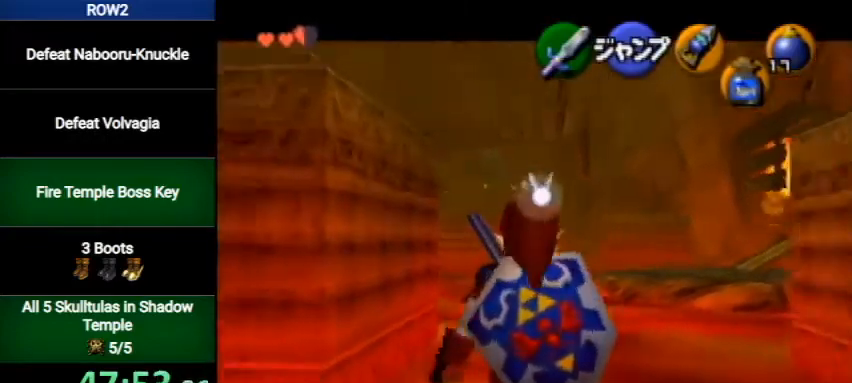
{"buttons": ["L1"], "left_stick": "down", "right_stick": "center", "events": []}
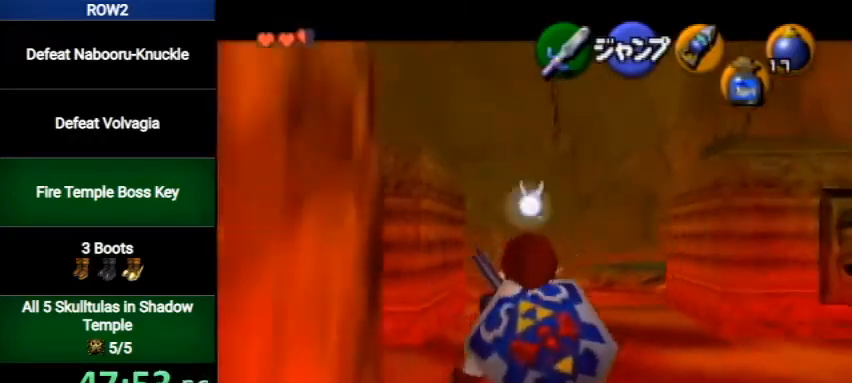
{"buttons": ["L1"], "left_stick": "down", "right_stick": "center", "events": []}
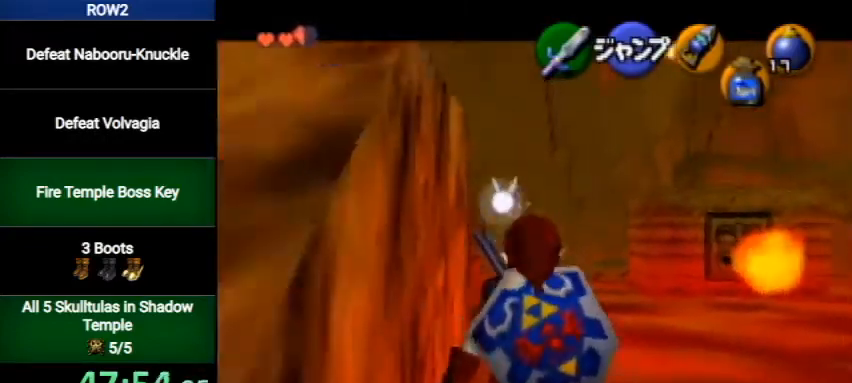
{"buttons": ["L1"], "left_stick": "down", "right_stick": "center", "events": []}
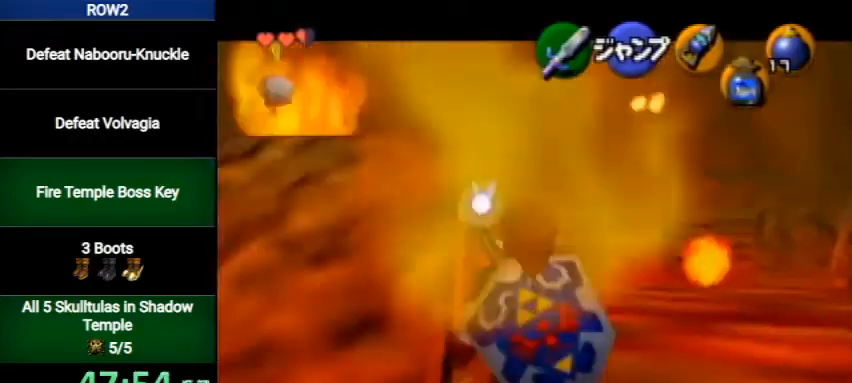
{"buttons": ["L1"], "left_stick": "down", "right_stick": "center", "events": []}
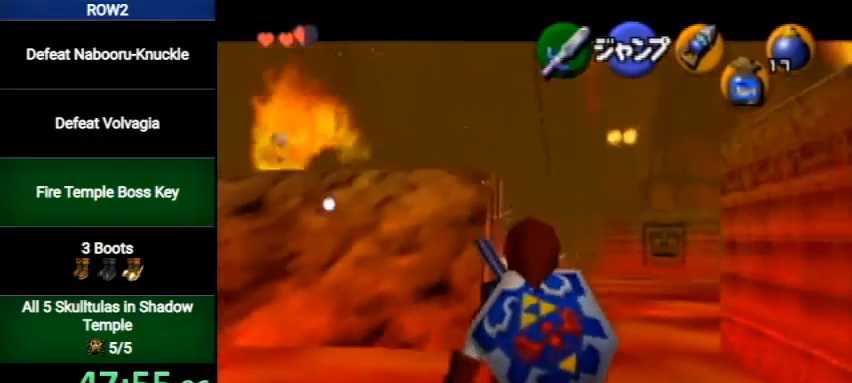
{"buttons": [], "left_stick": "down-right", "right_stick": "center", "events": [[33, "L1", "up"], [33, "left_stick", "down-right"], [167, "A", "down"], [300, "A", "up"]]}
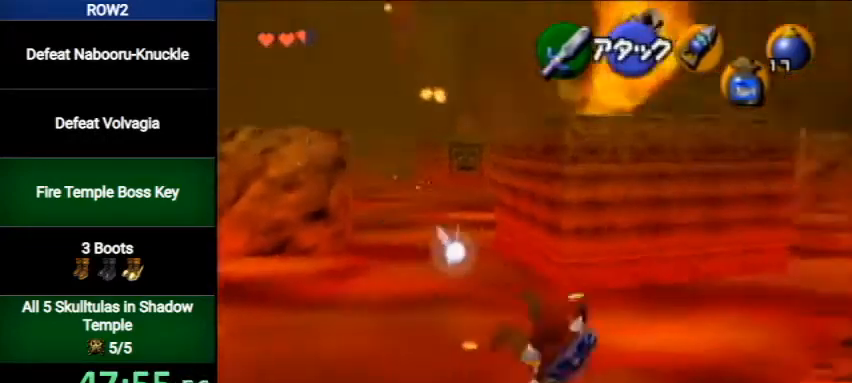
{"buttons": [], "left_stick": "right", "right_stick": "center", "events": [[100, "left_stick", "right"]]}
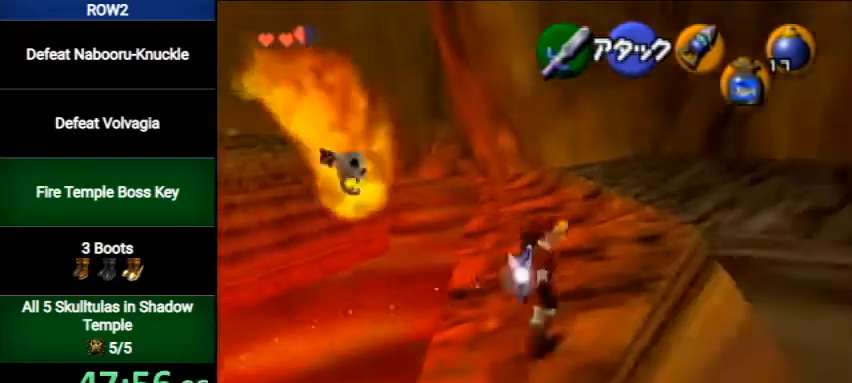
{"buttons": [], "left_stick": "up", "right_stick": "center", "events": [[33, "left_stick", "up-right"], [300, "left_stick", "up"]]}
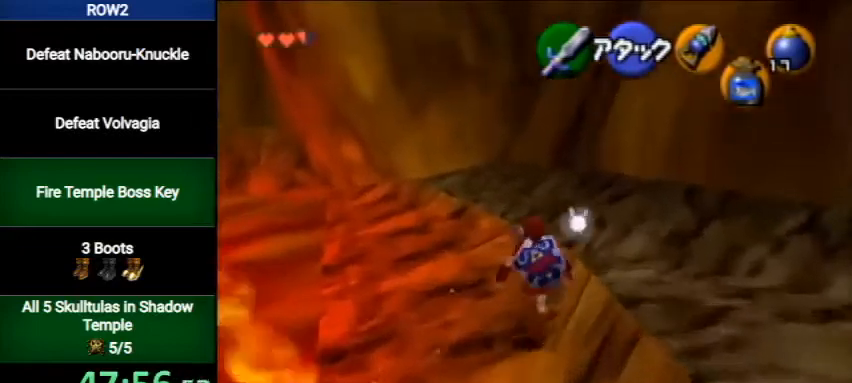
{"buttons": ["X"], "left_stick": "down-right", "right_stick": "center", "events": [[167, "left_stick", "up-right"], [267, "left_stick", "right"], [367, "left_stick", "down-right"], [433, "X", "down"]]}
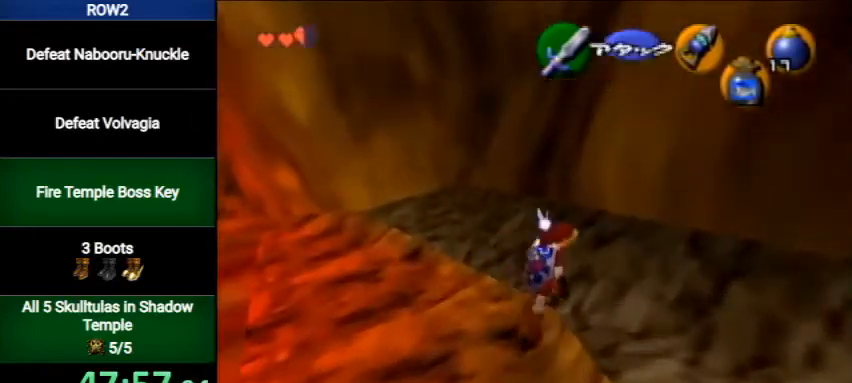
{"buttons": [], "left_stick": "up", "right_stick": "center", "events": [[33, "L1", "down"], [67, "X", "up"], [133, "left_stick", "right"], [267, "L1", "up"], [267, "left_stick", "up"]]}
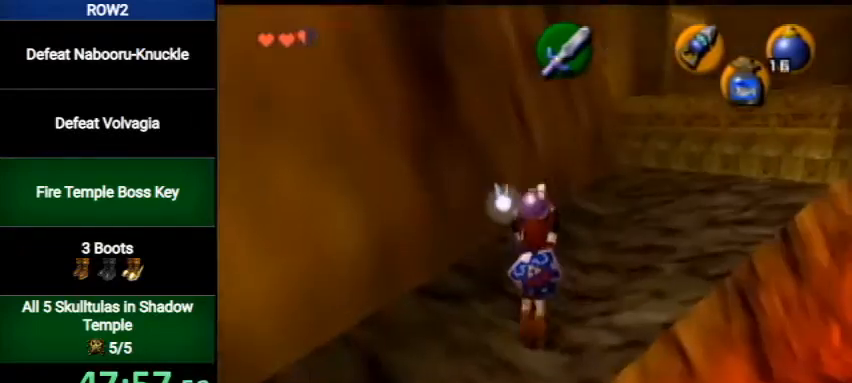
{"buttons": [], "left_stick": "up-right", "right_stick": "center", "events": [[133, "left_stick", "up-right"]]}
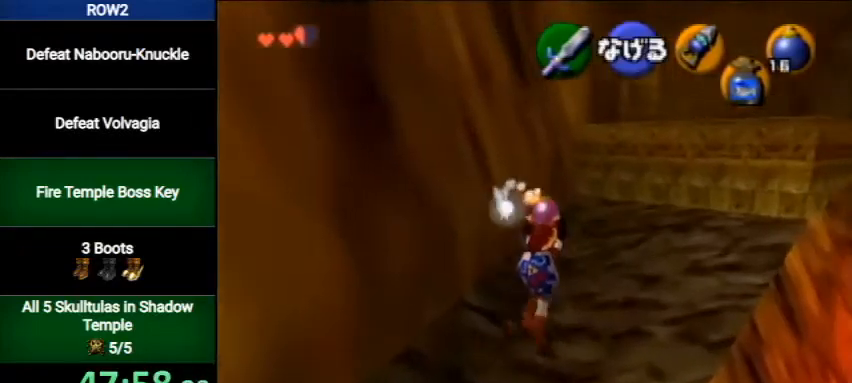
{"buttons": [], "left_stick": "up", "right_stick": "center", "events": [[300, "left_stick", "up"]]}
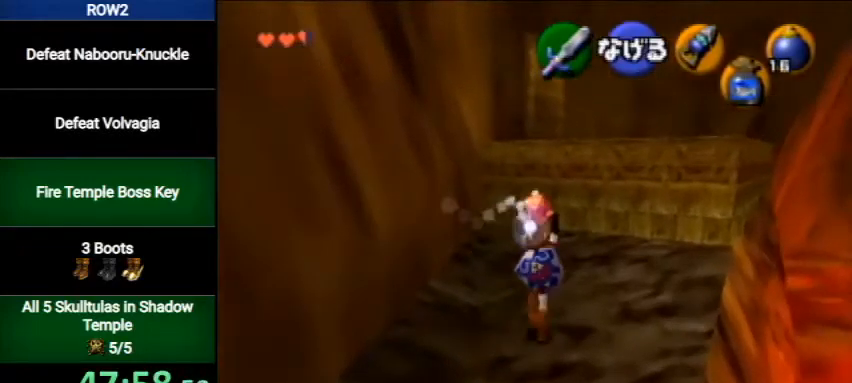
{"buttons": [], "left_stick": "up", "right_stick": "center", "events": []}
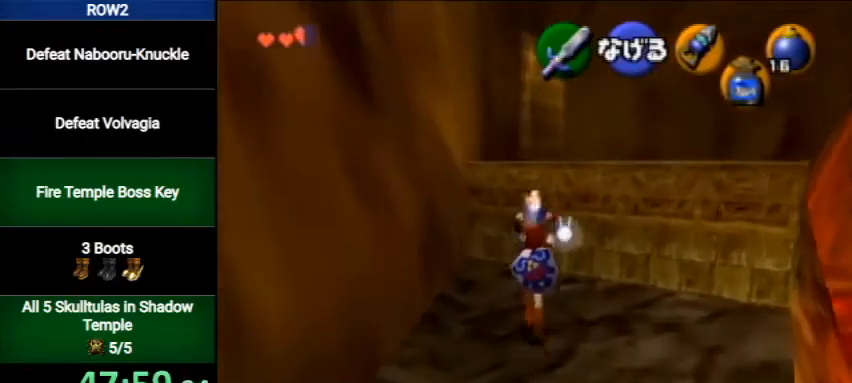
{"buttons": [], "left_stick": "up", "right_stick": "center", "events": [[100, "A", "down"], [267, "A", "up"]]}
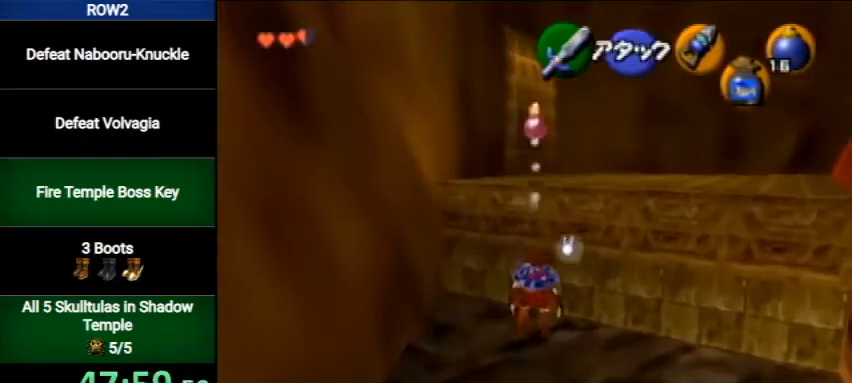
{"buttons": [], "left_stick": "up", "right_stick": "center", "events": [[200, "A", "down"], [367, "A", "up"]]}
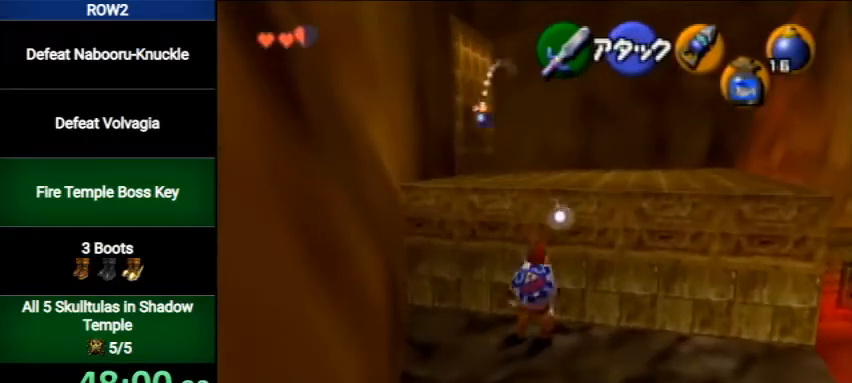
{"buttons": [], "left_stick": "up", "right_stick": "center", "events": []}
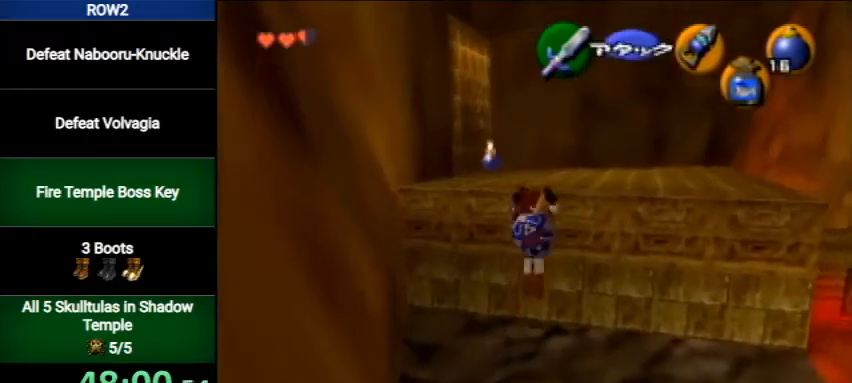
{"buttons": [], "left_stick": "up", "right_stick": "center", "events": []}
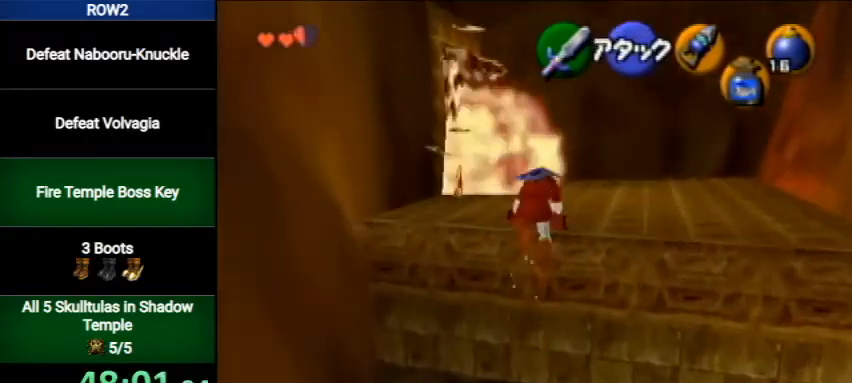
{"buttons": ["A"], "left_stick": "up", "right_stick": "center", "events": [[467, "A", "down"]]}
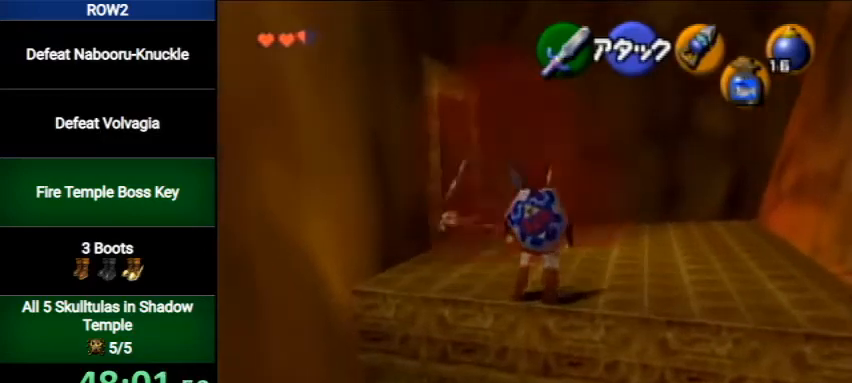
{"buttons": [], "left_stick": "up-left", "right_stick": "center", "events": [[133, "A", "up"], [400, "left_stick", "up-left"]]}
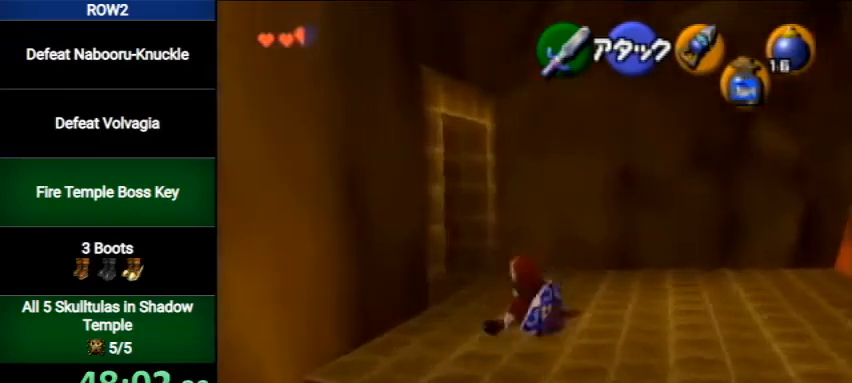
{"buttons": [], "left_stick": "up-left", "right_stick": "center", "events": []}
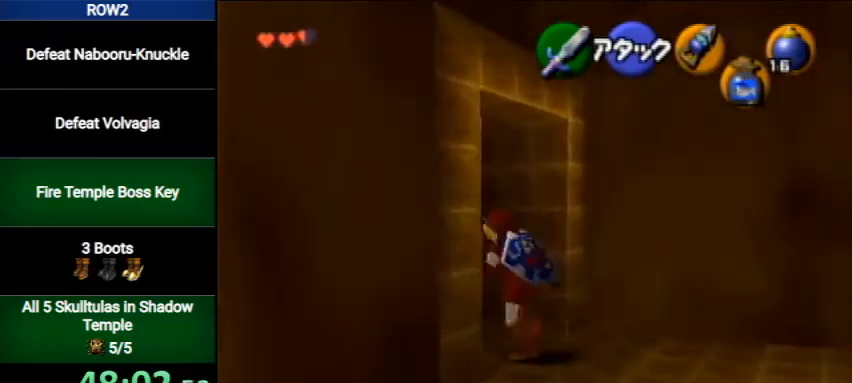
{"buttons": [], "left_stick": "center", "right_stick": "center", "events": [[67, "A", "down"], [100, "left_stick", "center"], [133, "A", "up"], [200, "A", "down"], [300, "A", "up"], [333, "A", "down"], [433, "A", "up"]]}
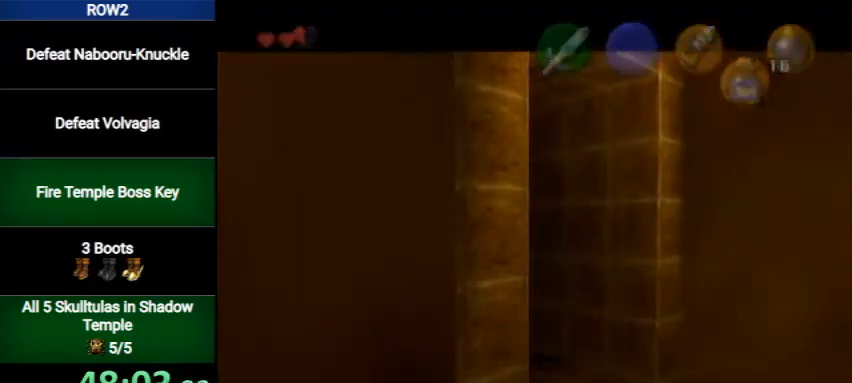
{"buttons": [], "left_stick": "center", "right_stick": "center", "events": []}
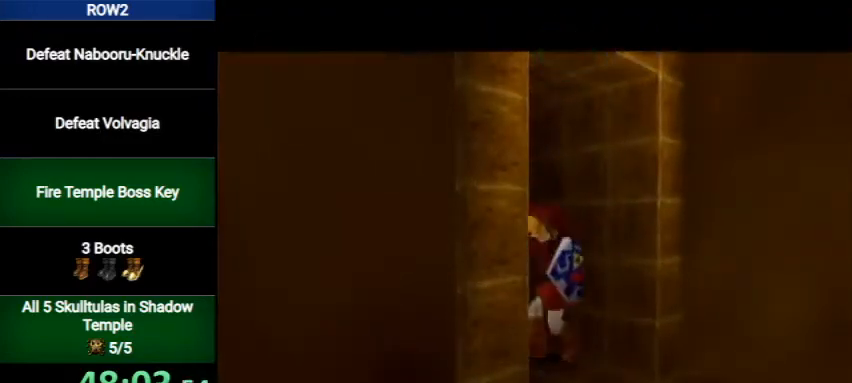
{"buttons": [], "left_stick": "center", "right_stick": "center", "events": []}
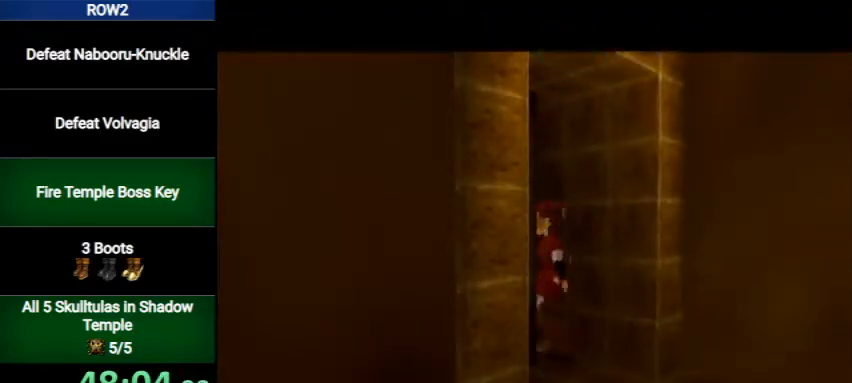
{"buttons": [], "left_stick": "center", "right_stick": "center", "events": []}
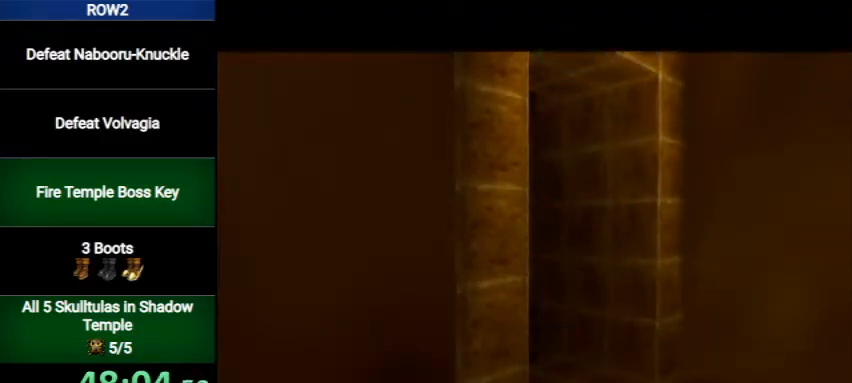
{"buttons": [], "left_stick": "center", "right_stick": "center", "events": []}
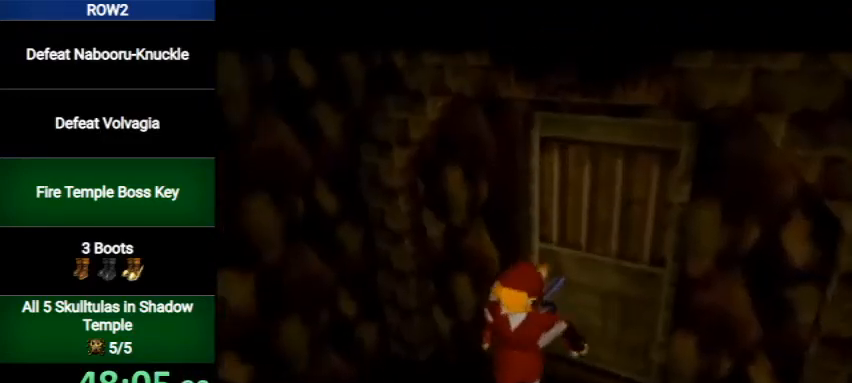
{"buttons": [], "left_stick": "up", "right_stick": "center", "events": [[400, "left_stick", "up"]]}